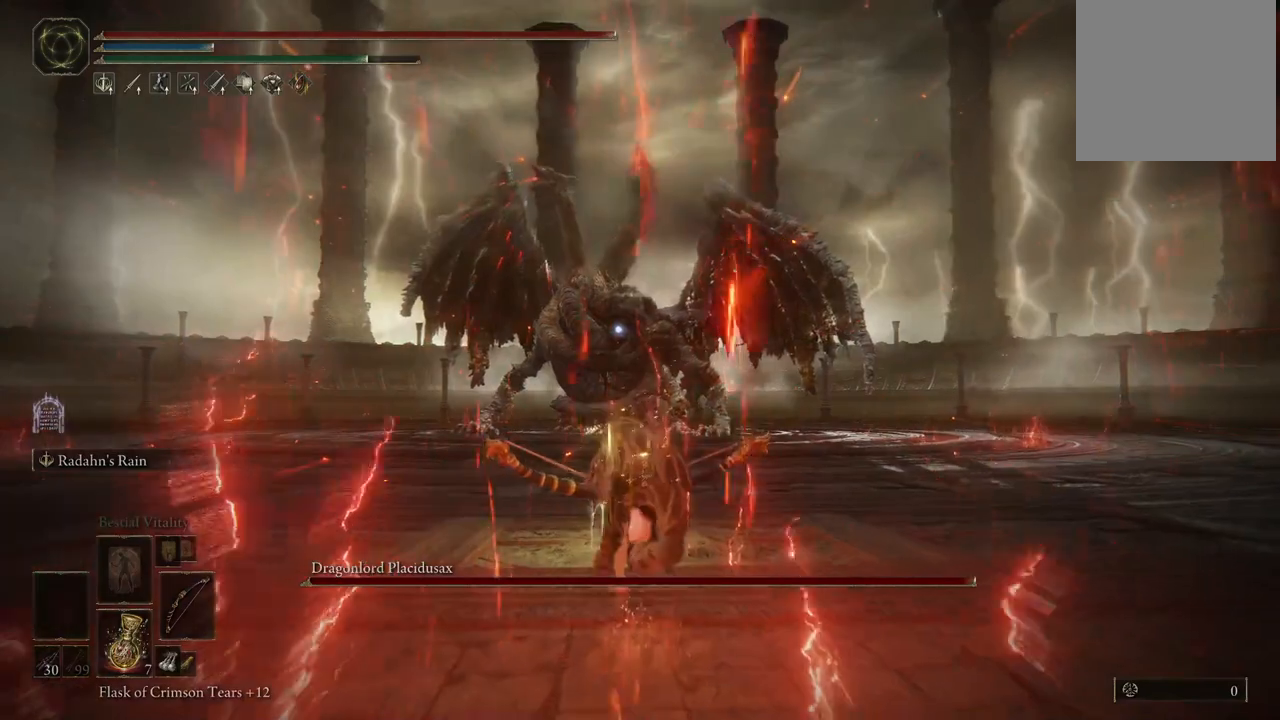
Gameplay with a controller (Xbox layout); each line is a JSON object with the inputs held at the frame after it (dt_ms = milliseconds from this image to that frame). "events" lists button and stick changes between this image and that frame as [ms after this image, input, new state], when the widget could be followed in between. Not read: L3 R3 Y.
{"dt_ms": 500, "buttons": ["B"], "left_stick": "up", "right_stick": "center", "events": []}
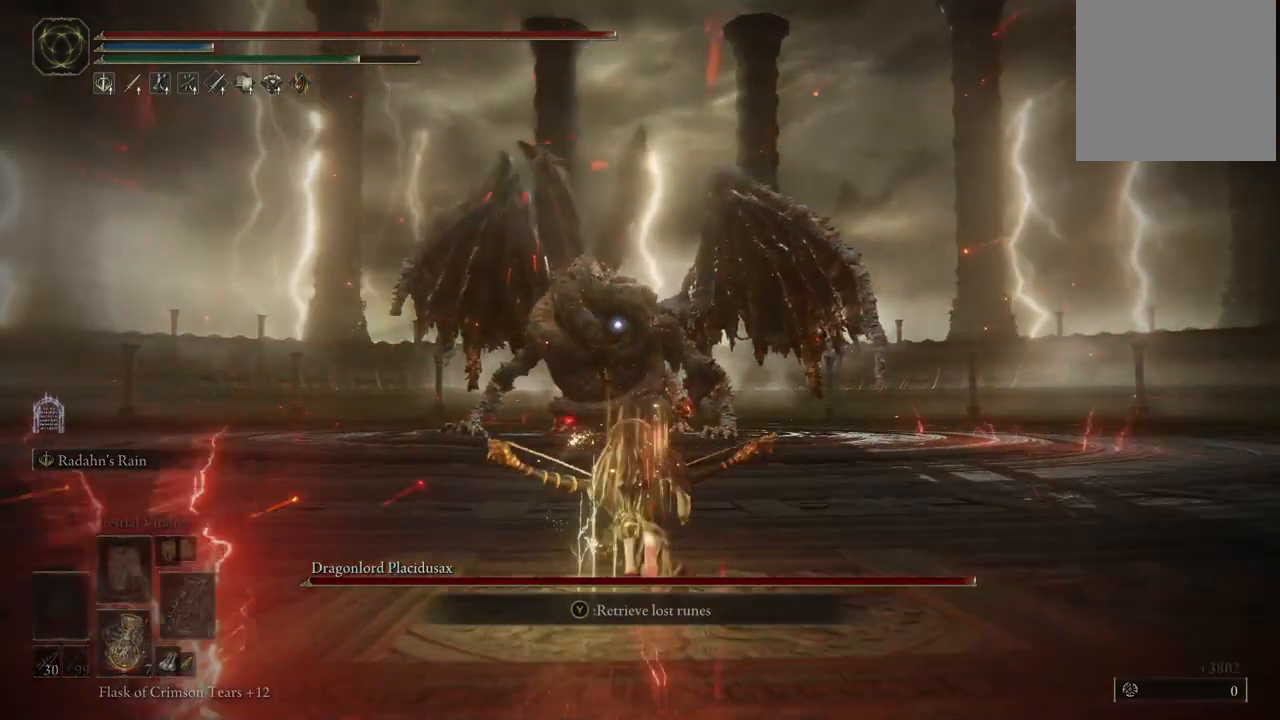
{"dt_ms": 500, "buttons": [], "left_stick": "up", "right_stick": "center", "events": [[300, "B", "up"]]}
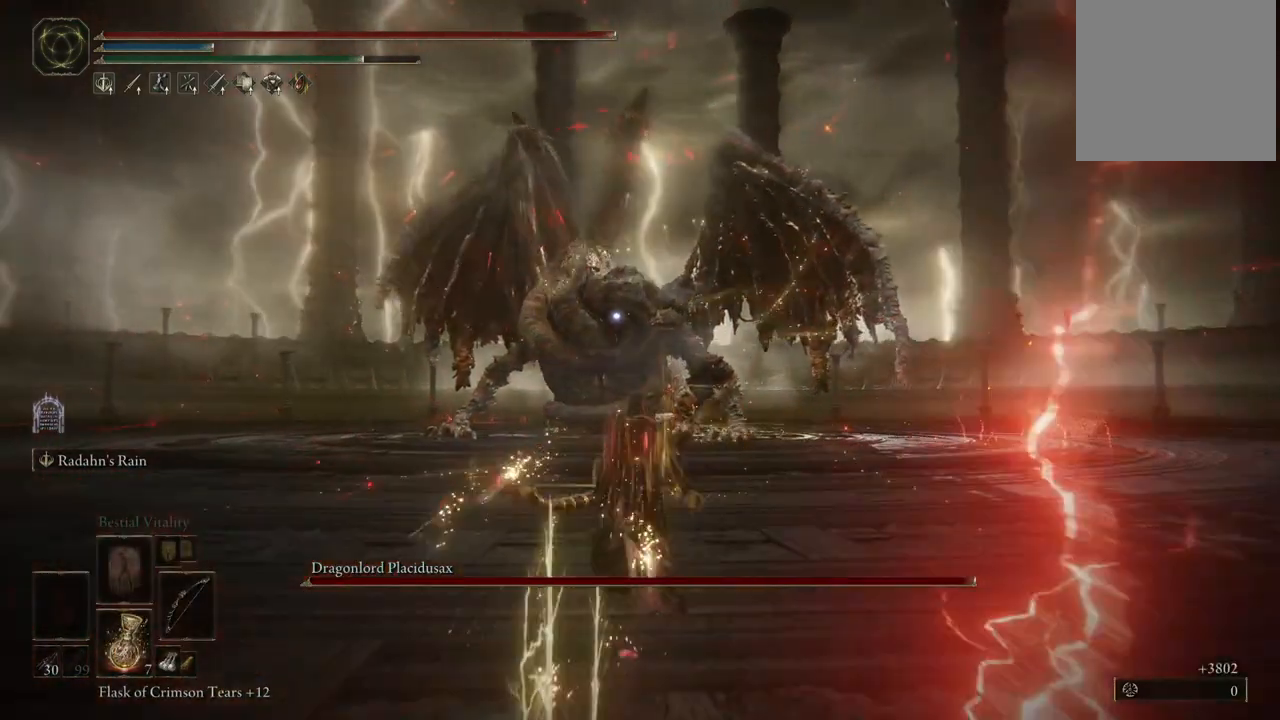
{"dt_ms": 500, "buttons": ["L2"], "left_stick": "center", "right_stick": "center", "events": [[217, "L2", "down"], [217, "left_stick", "center"]]}
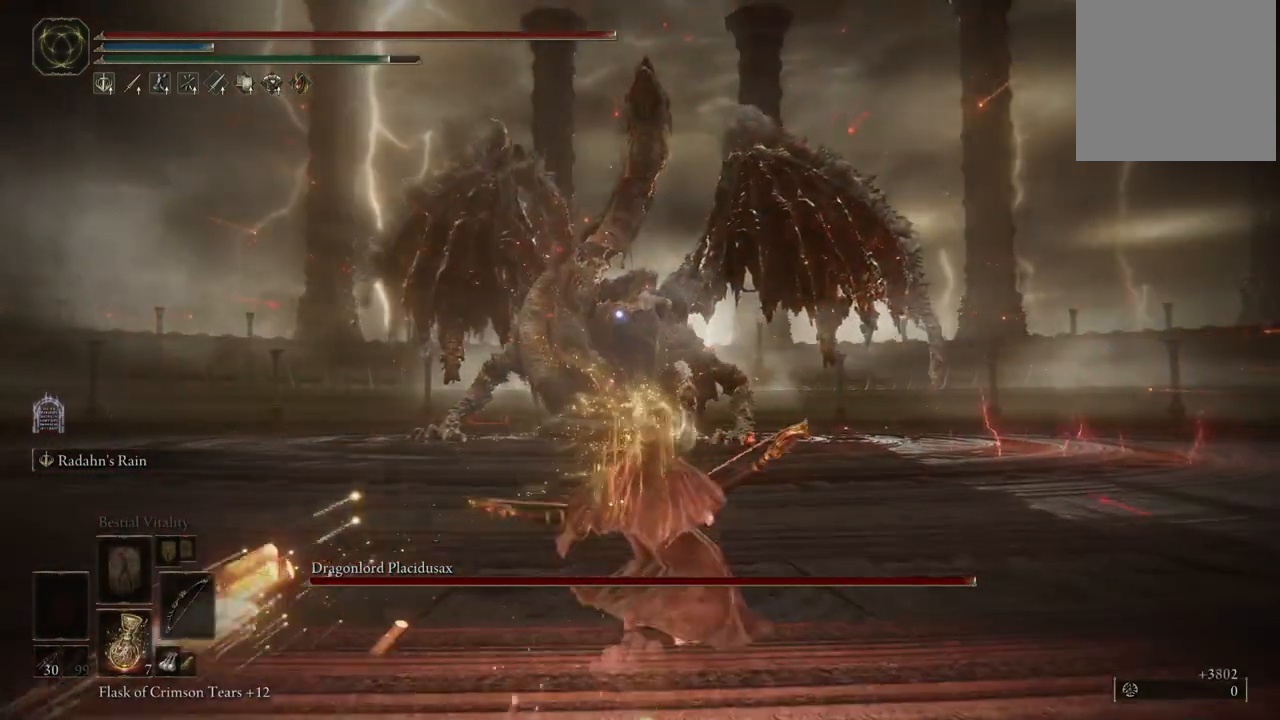
{"dt_ms": 500, "buttons": ["L2"], "left_stick": "center", "right_stick": "center", "events": [[50, "R1", "down"], [183, "R1", "up"]]}
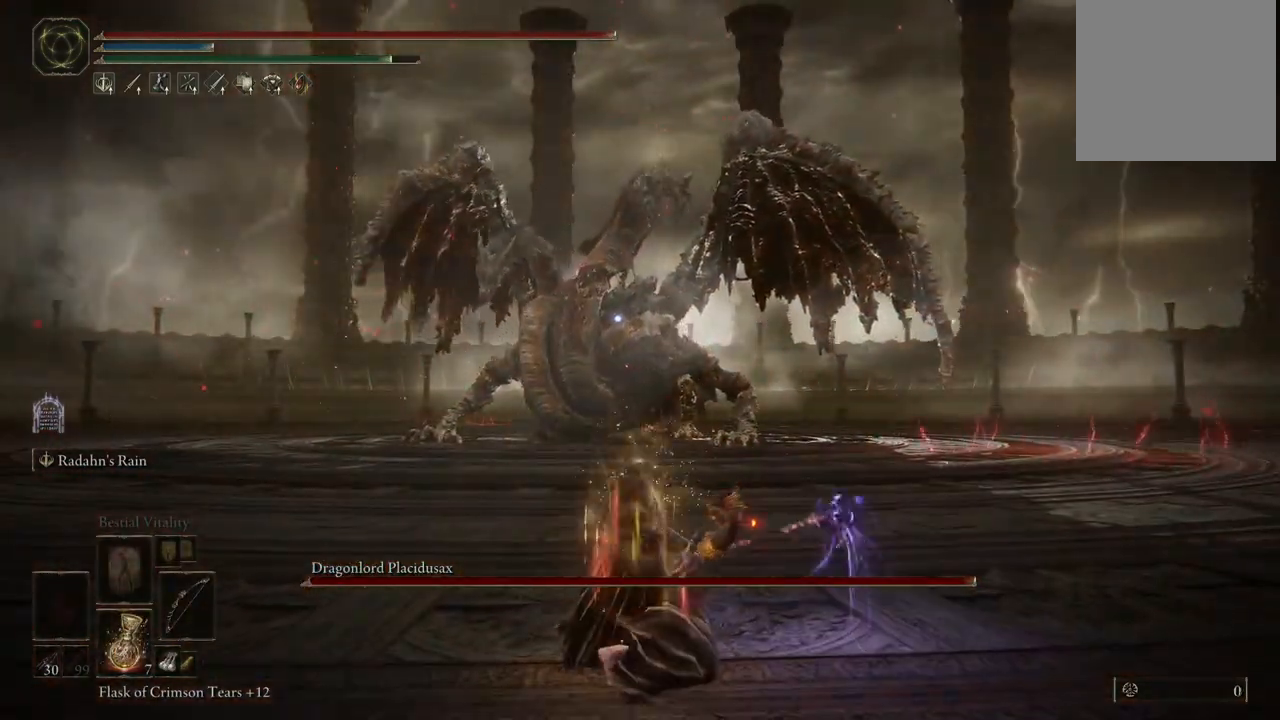
{"dt_ms": 500, "buttons": ["L2"], "left_stick": "center", "right_stick": "center", "events": []}
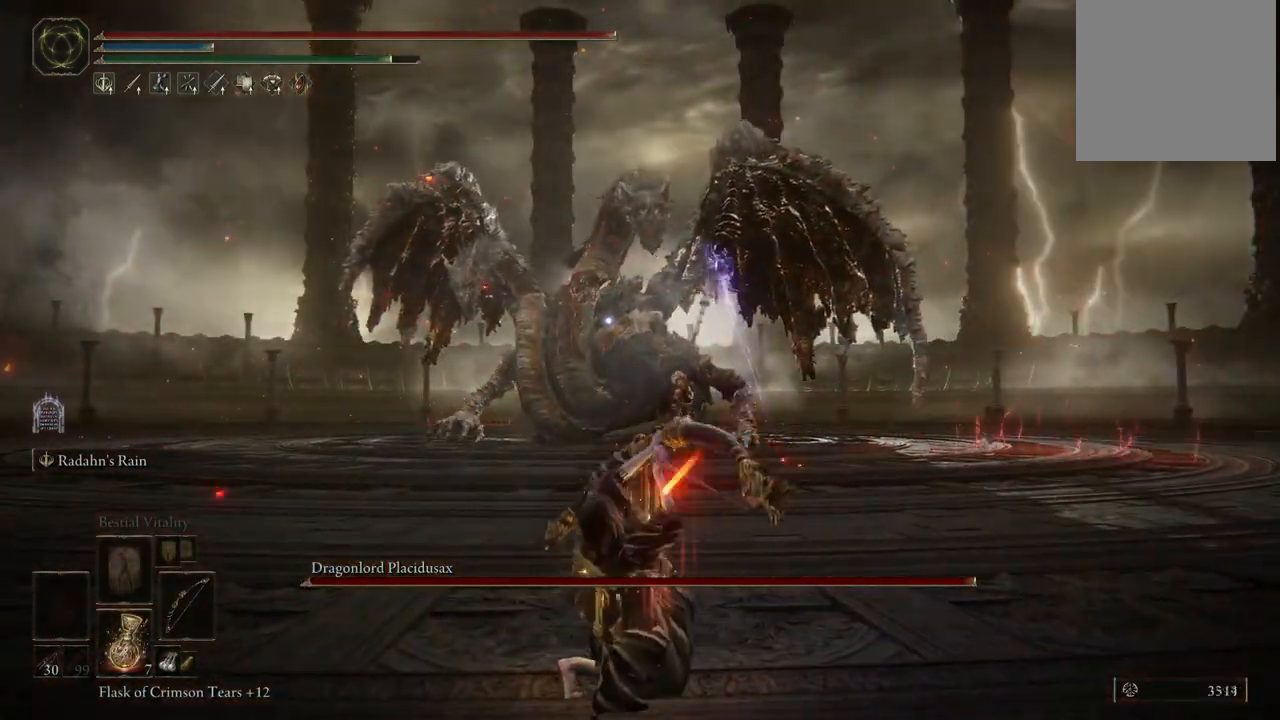
{"dt_ms": 500, "buttons": ["L2"], "left_stick": "center", "right_stick": "center", "events": []}
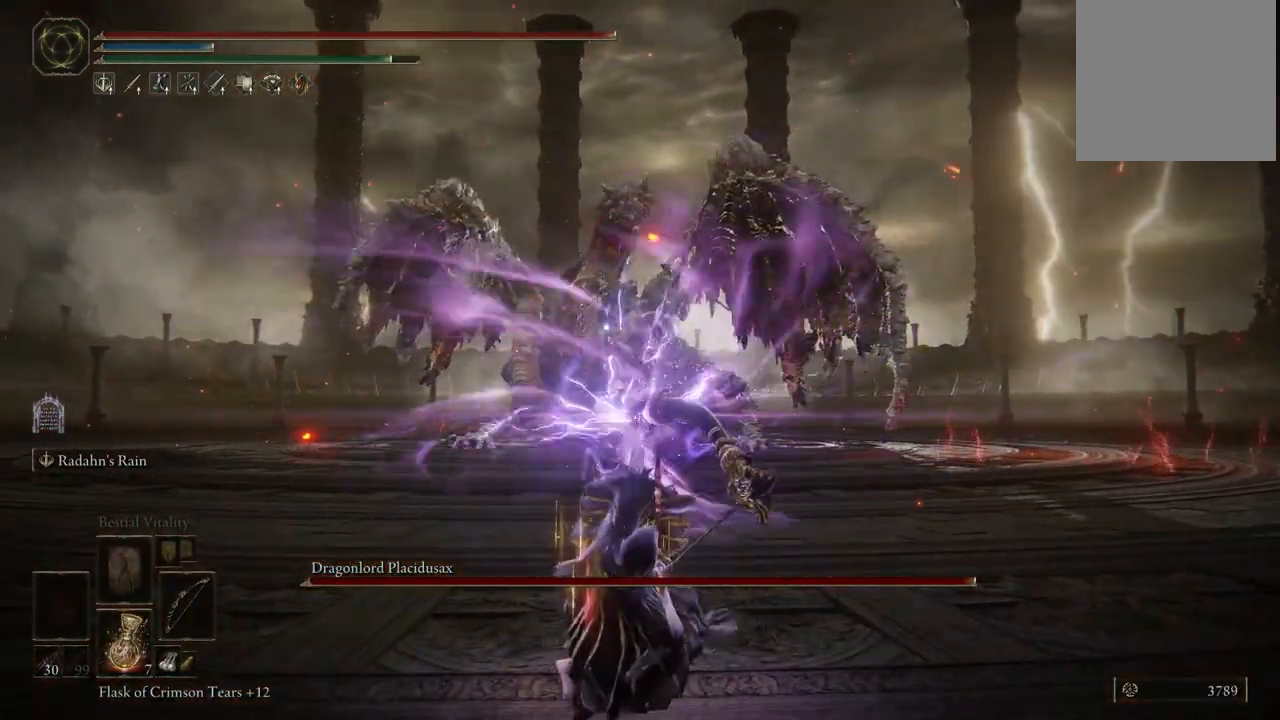
{"dt_ms": 500, "buttons": ["L2"], "left_stick": "center", "right_stick": "center", "events": []}
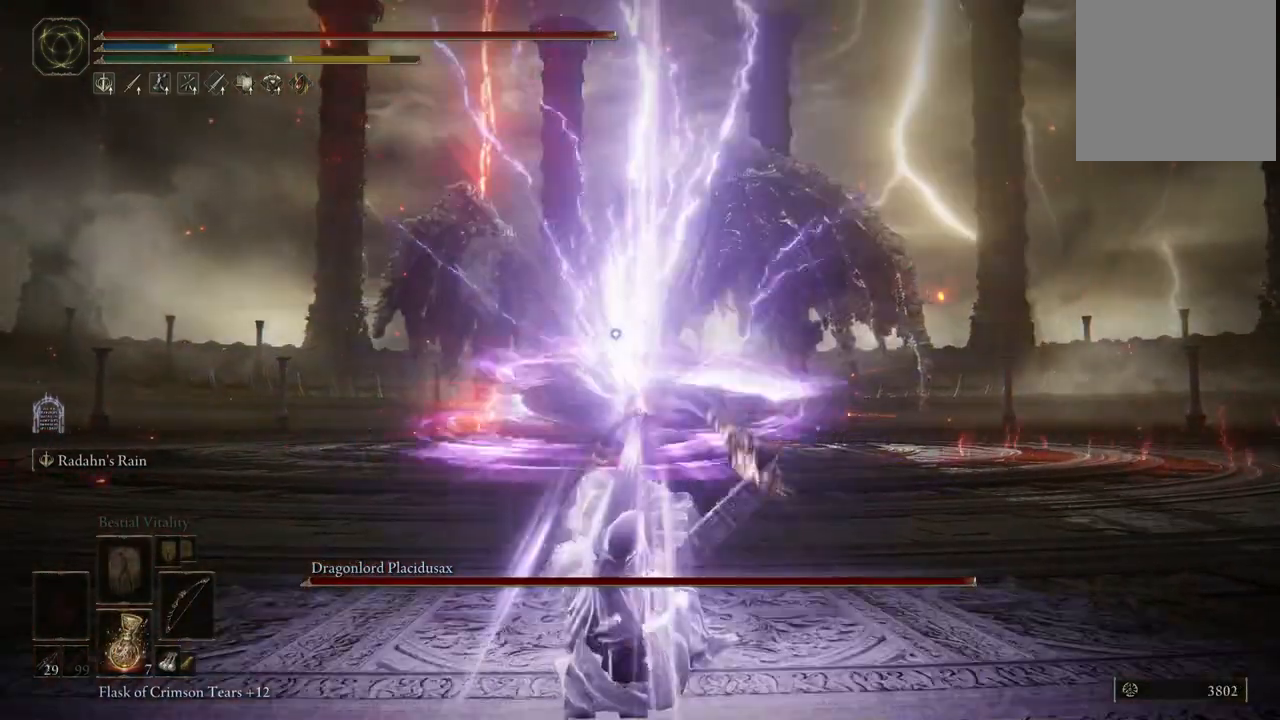
{"dt_ms": 500, "buttons": [], "left_stick": "center", "right_stick": "center", "events": [[233, "L2", "up"]]}
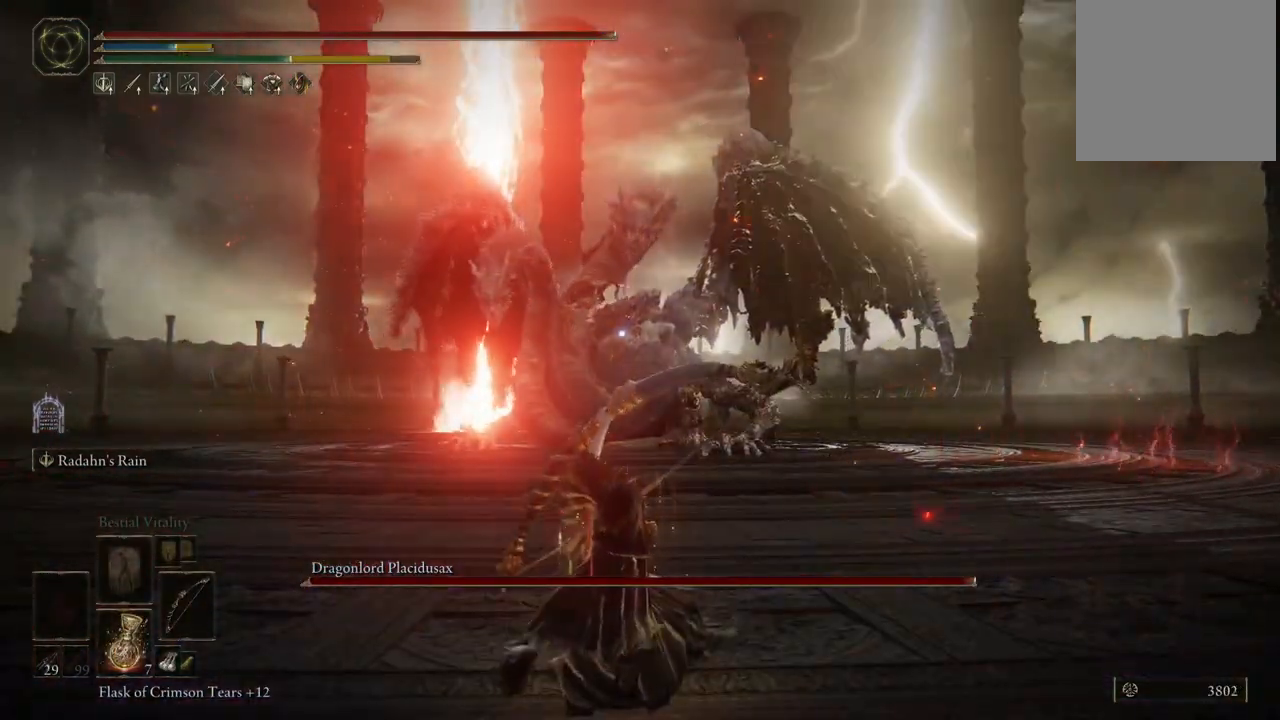
{"dt_ms": 500, "buttons": ["B"], "left_stick": "up-left", "right_stick": "center", "events": [[17, "B", "down"], [17, "left_stick", "up-left"]]}
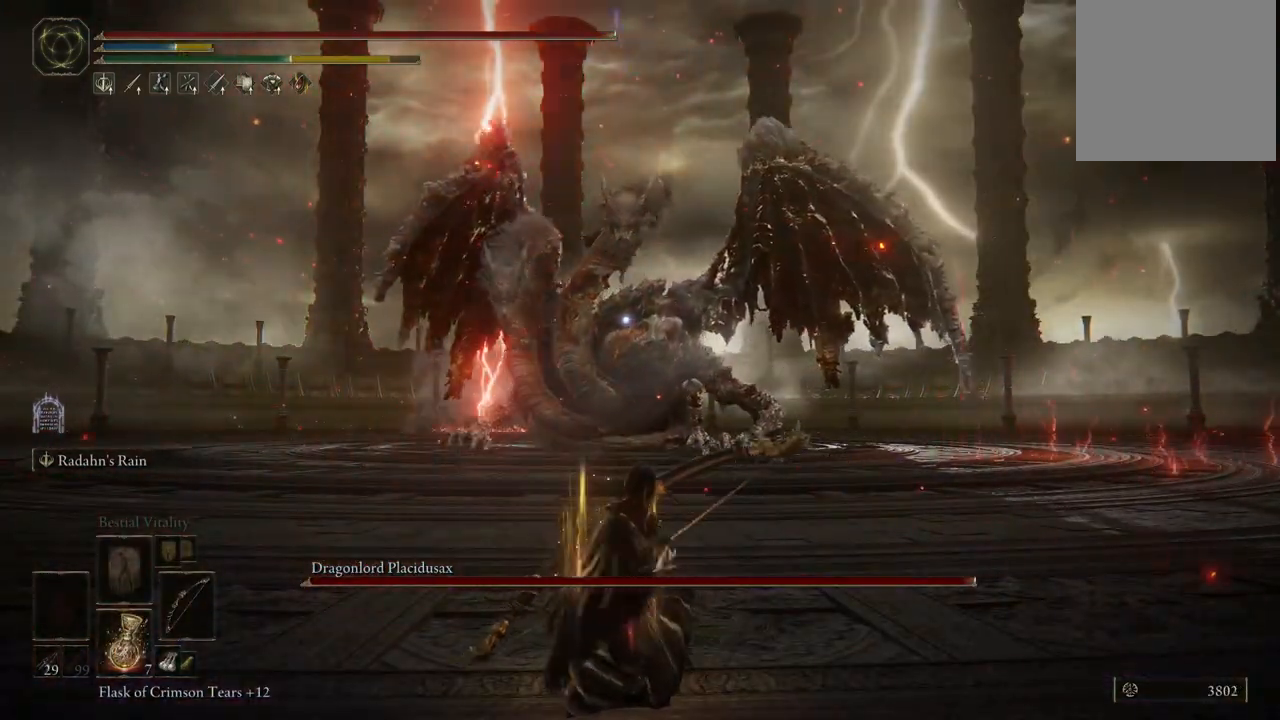
{"dt_ms": 500, "buttons": ["B"], "left_stick": "up-left", "right_stick": "center", "events": []}
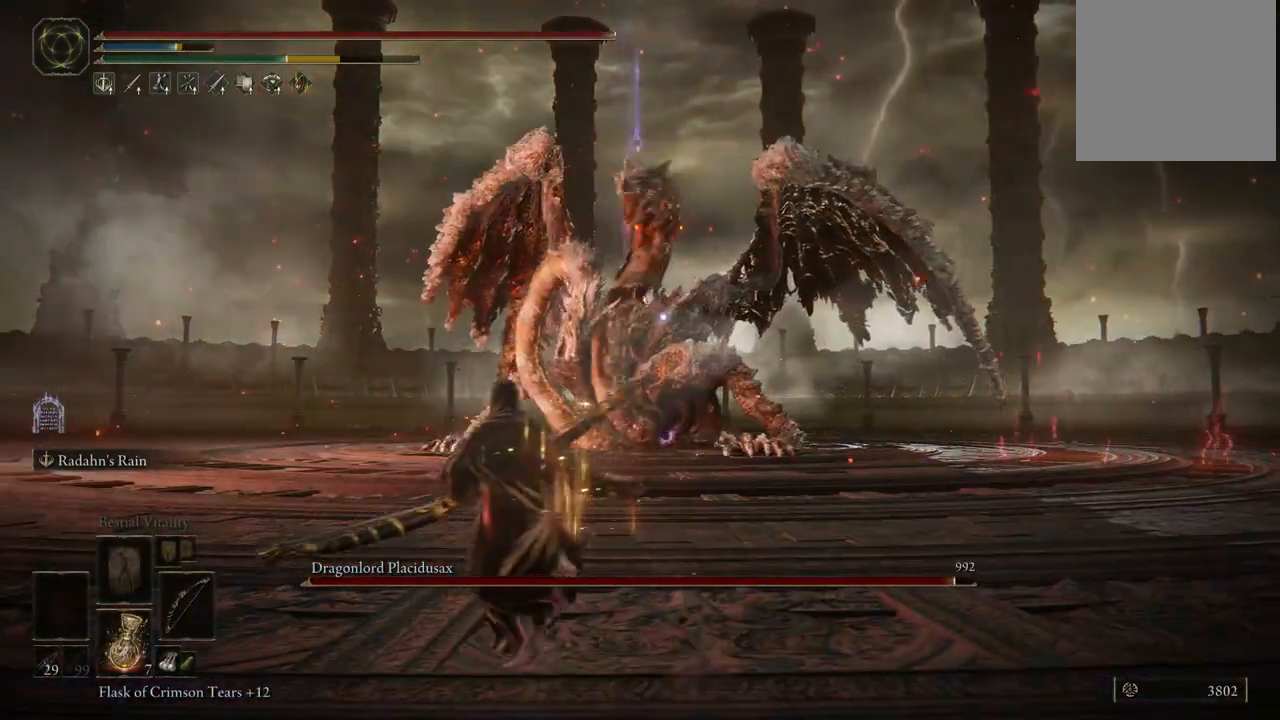
{"dt_ms": 500, "buttons": ["B"], "left_stick": "up-left", "right_stick": "center", "events": []}
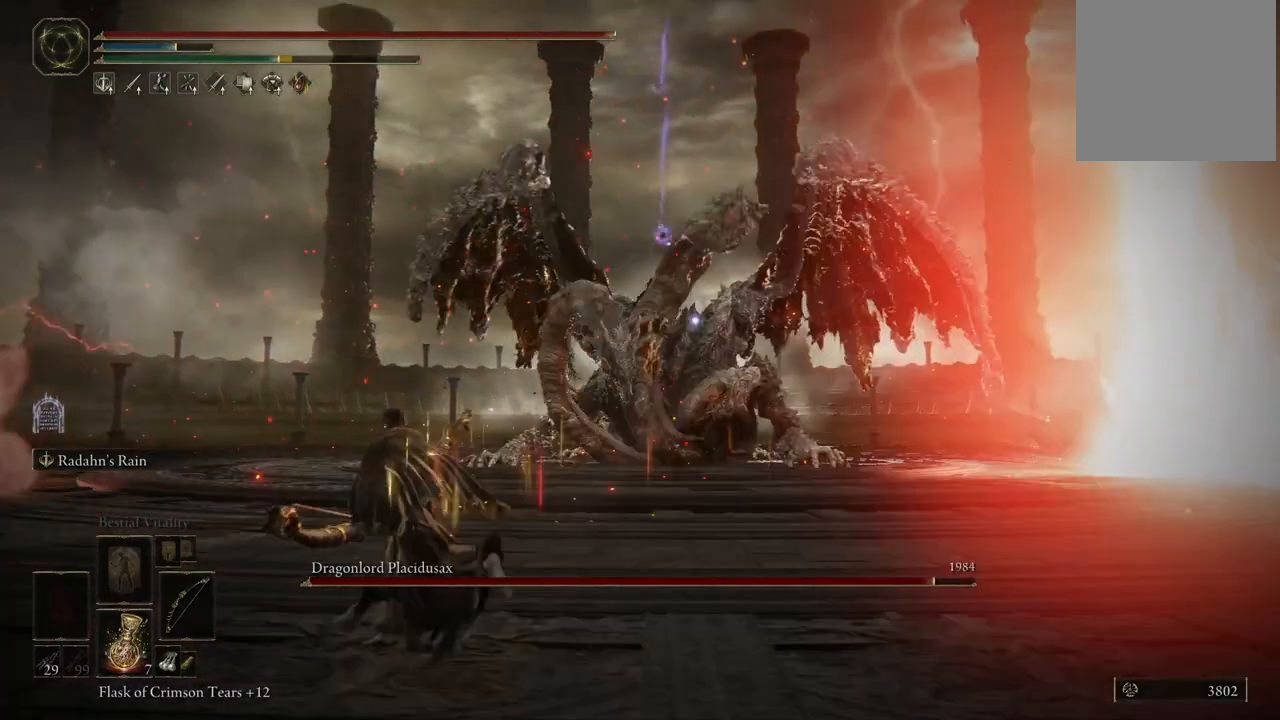
{"dt_ms": 500, "buttons": ["B"], "left_stick": "up-left", "right_stick": "center", "events": []}
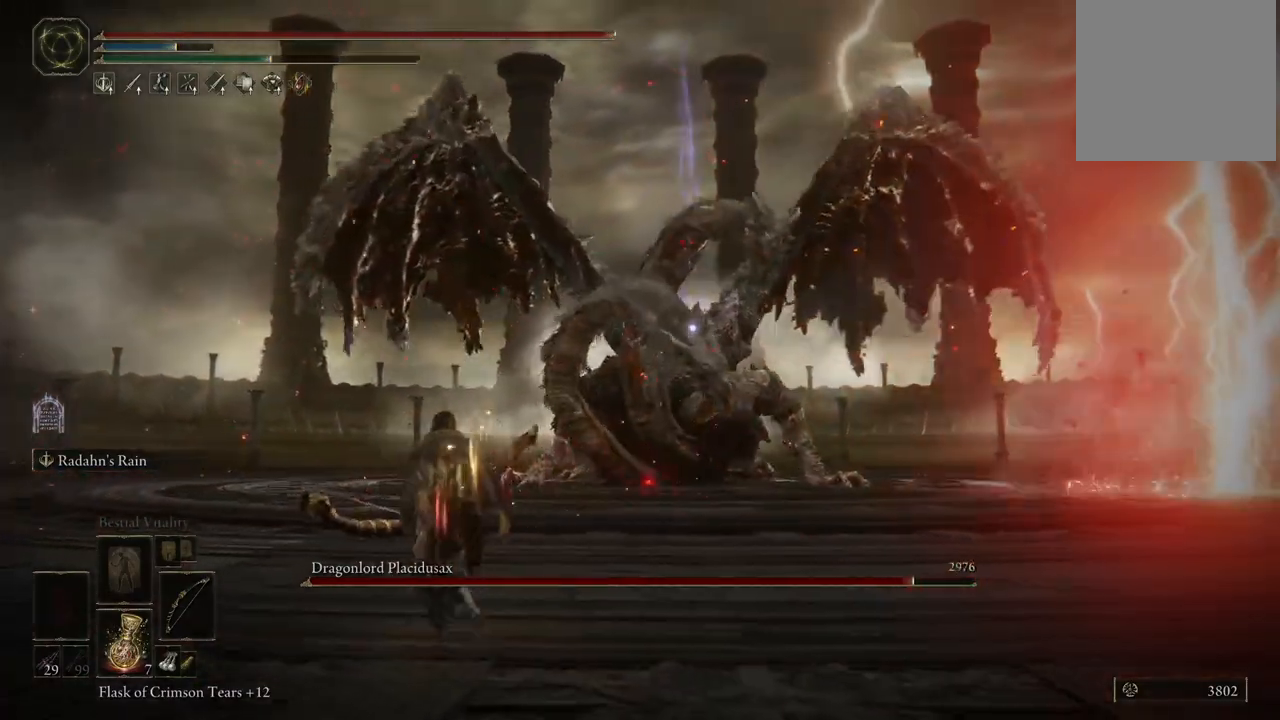
{"dt_ms": 500, "buttons": ["B"], "left_stick": "up-left", "right_stick": "center", "events": []}
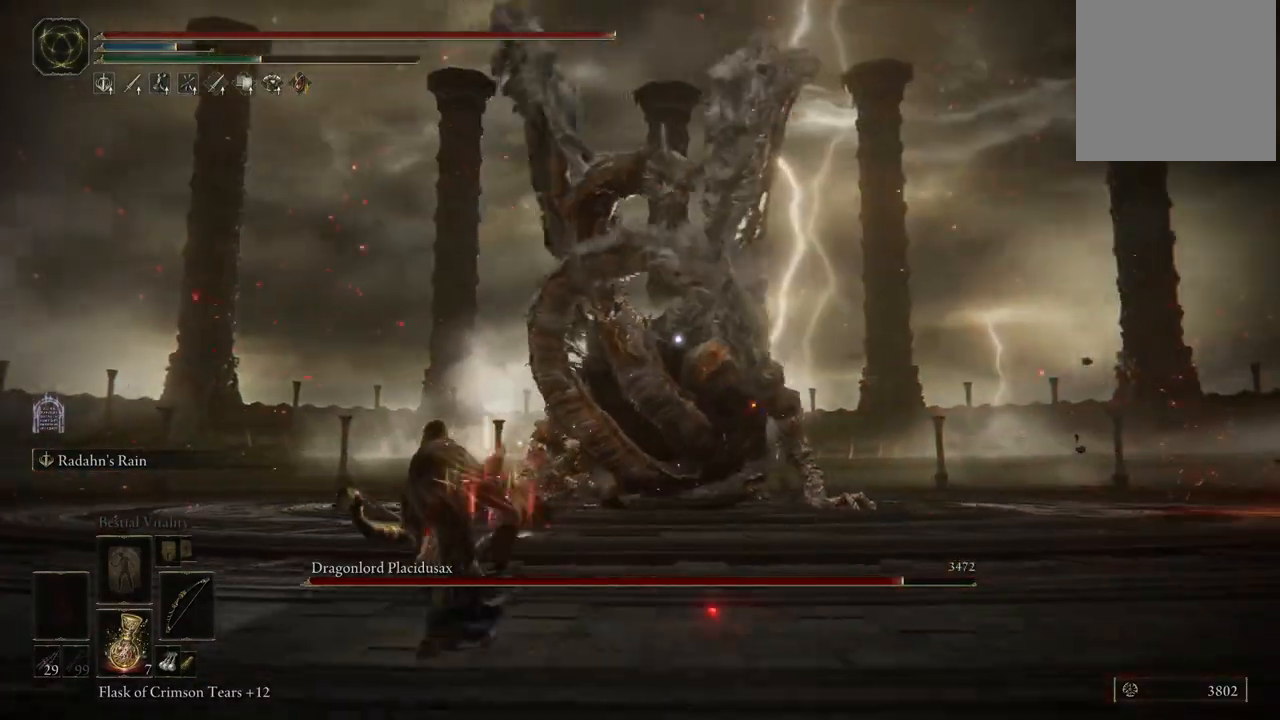
{"dt_ms": 500, "buttons": ["B"], "left_stick": "up-left", "right_stick": "center", "events": []}
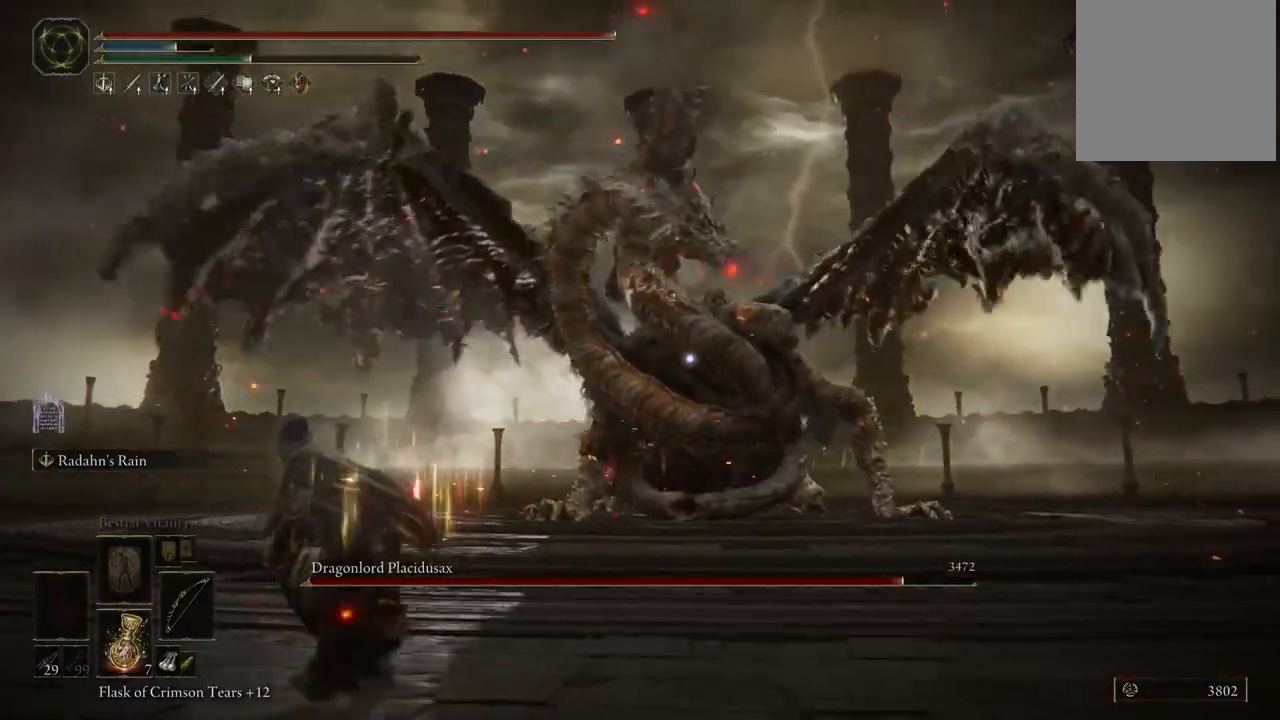
{"dt_ms": 500, "buttons": ["B"], "left_stick": "up-left", "right_stick": "center", "events": []}
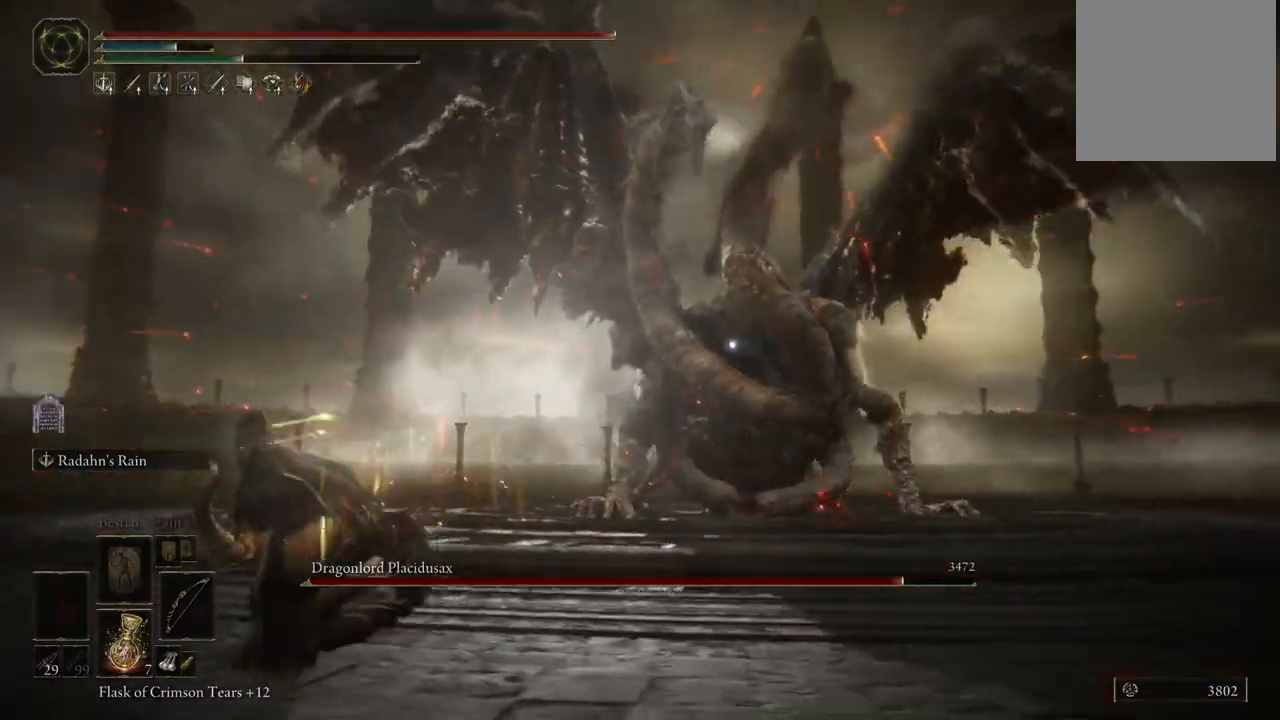
{"dt_ms": 500, "buttons": ["B"], "left_stick": "up-left", "right_stick": "center", "events": []}
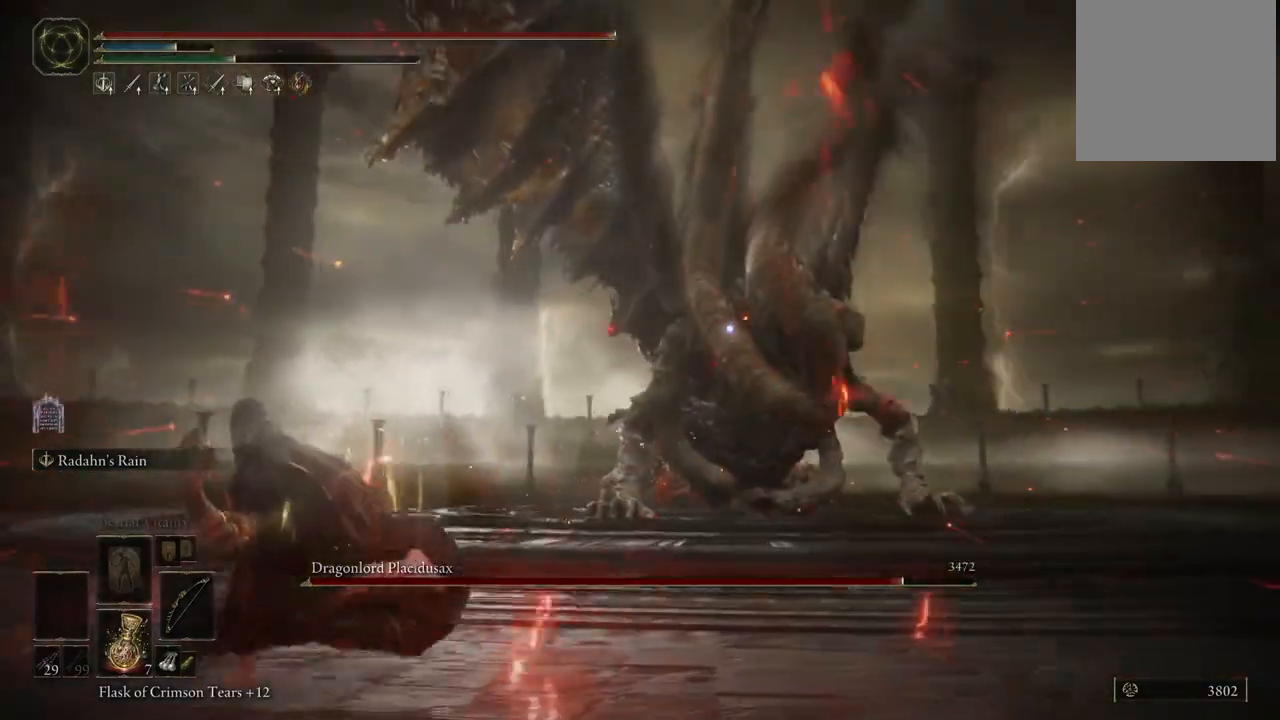
{"dt_ms": 500, "buttons": ["B"], "left_stick": "up-left", "right_stick": "center", "events": []}
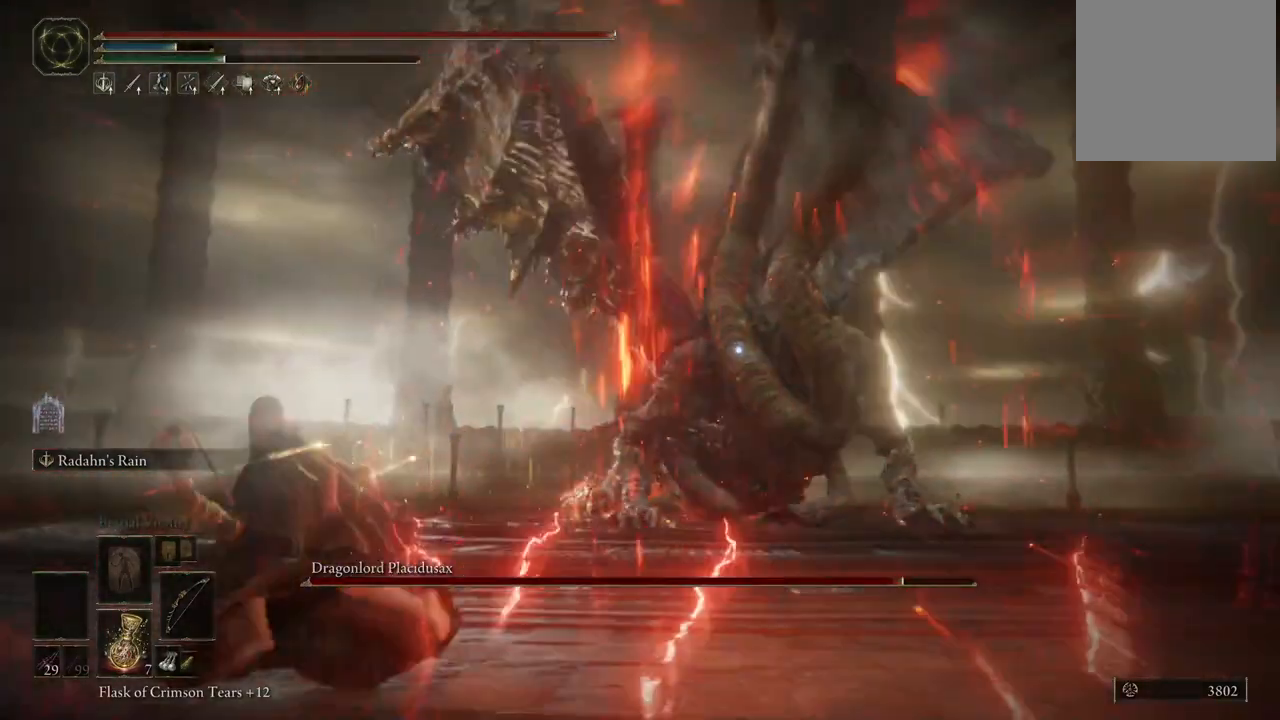
{"dt_ms": 500, "buttons": ["B"], "left_stick": "up-left", "right_stick": "center", "events": []}
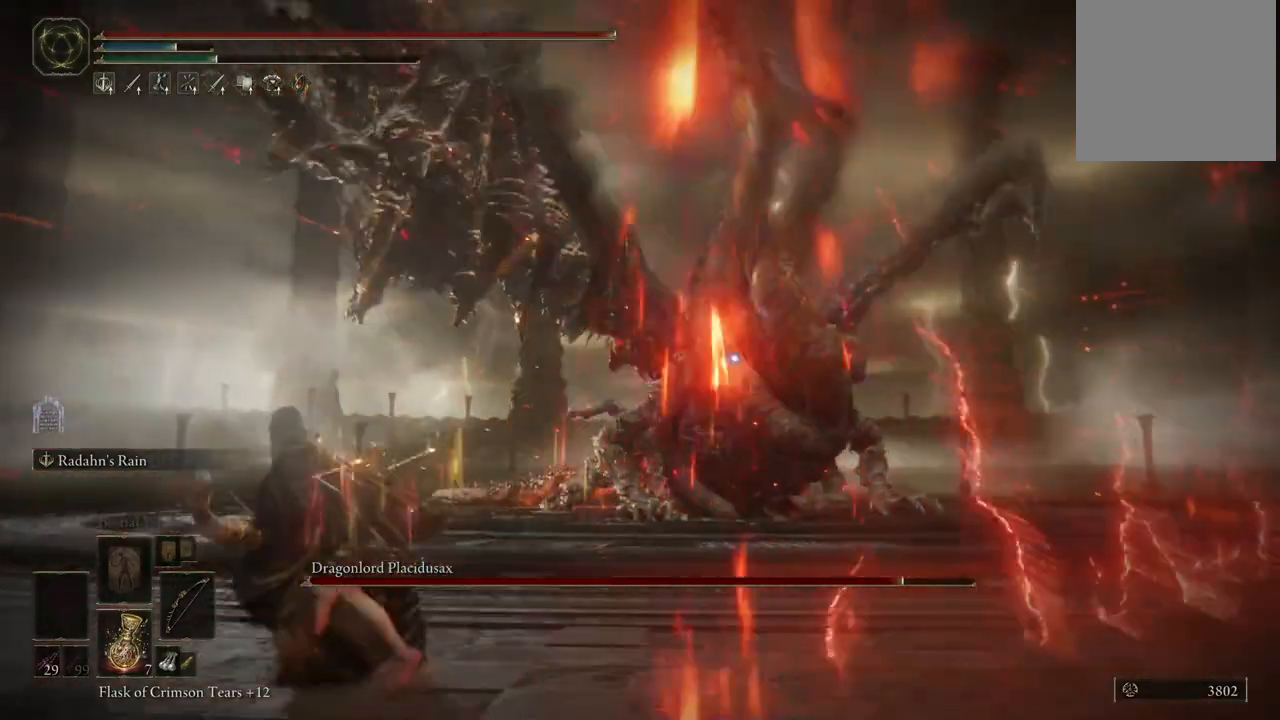
{"dt_ms": 500, "buttons": ["L2", "R1"], "left_stick": "center", "right_stick": "center", "events": [[300, "B", "up"], [317, "left_stick", "center"], [333, "L2", "down"], [483, "R1", "down"]]}
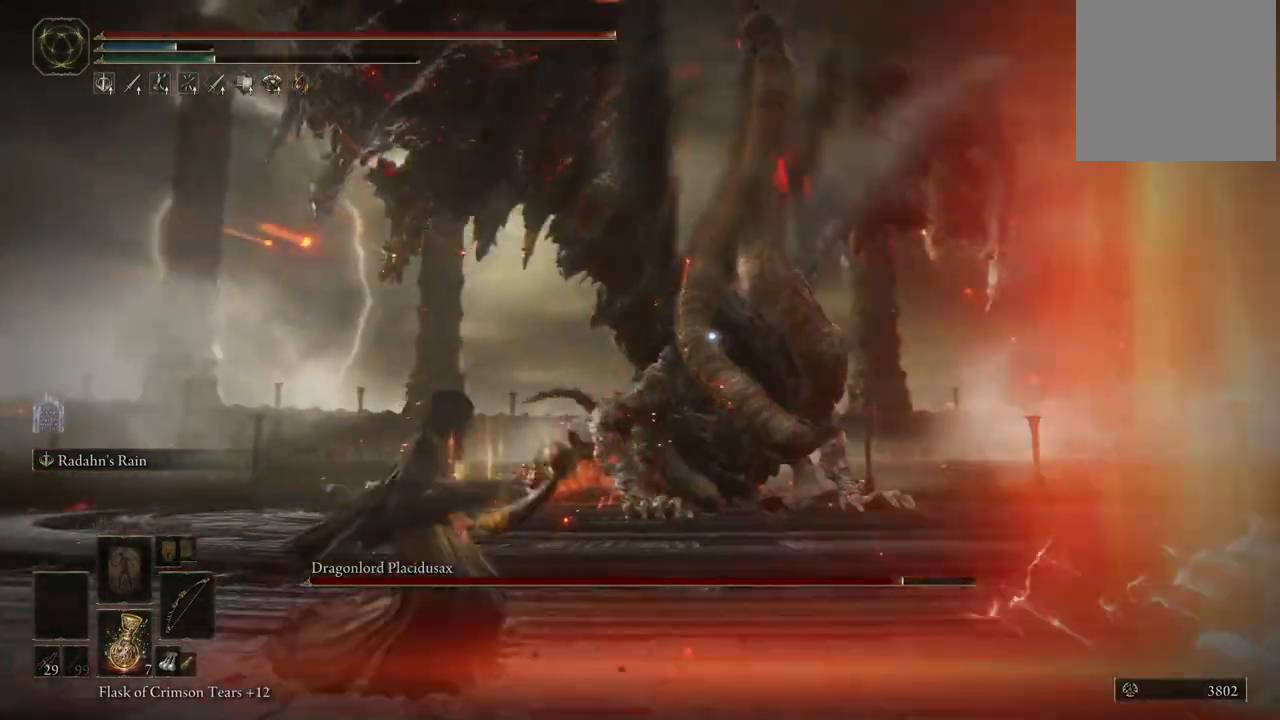
{"dt_ms": 500, "buttons": ["L2"], "left_stick": "center", "right_stick": "center", "events": [[100, "R1", "up"]]}
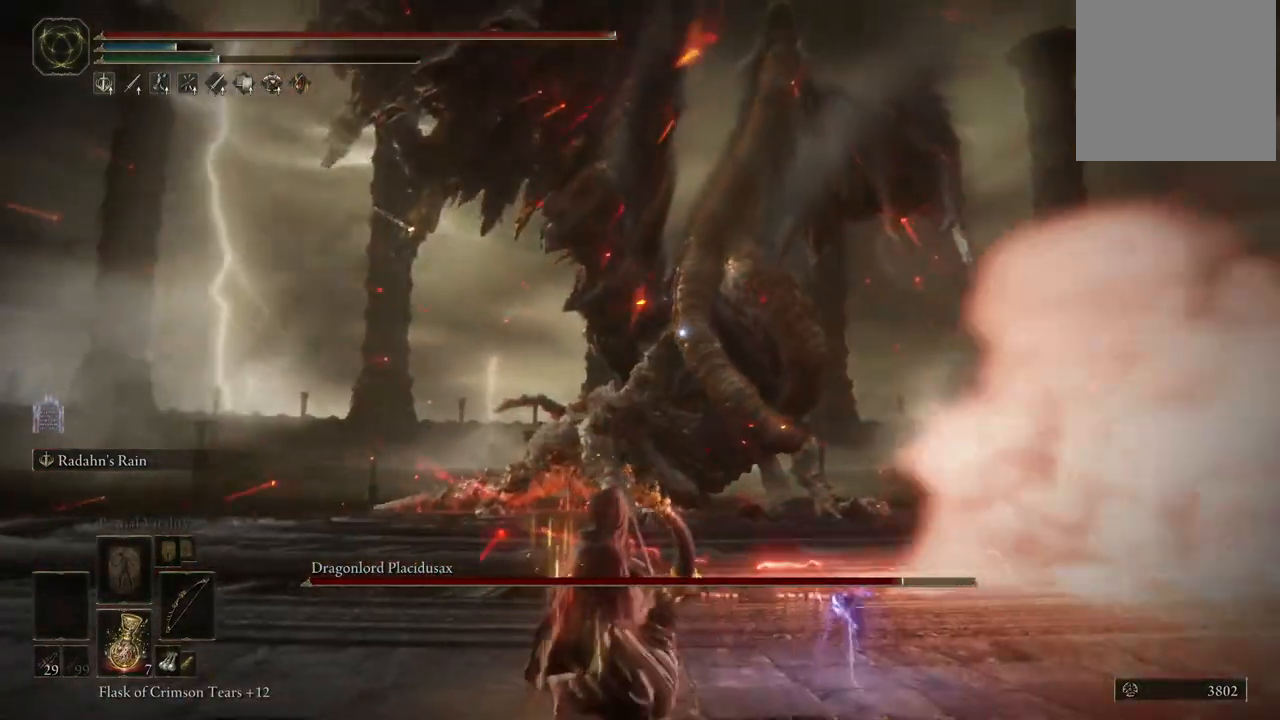
{"dt_ms": 500, "buttons": ["L2"], "left_stick": "center", "right_stick": "center", "events": []}
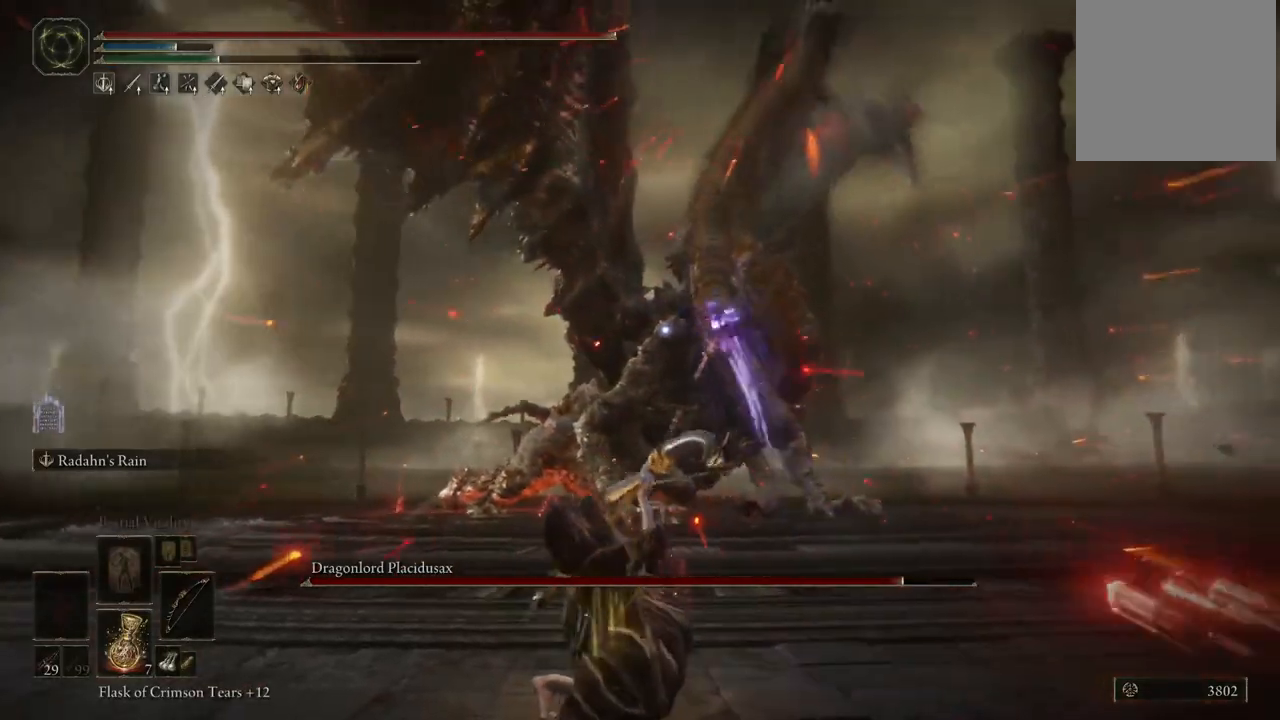
{"dt_ms": 500, "buttons": ["L2"], "left_stick": "center", "right_stick": "center", "events": []}
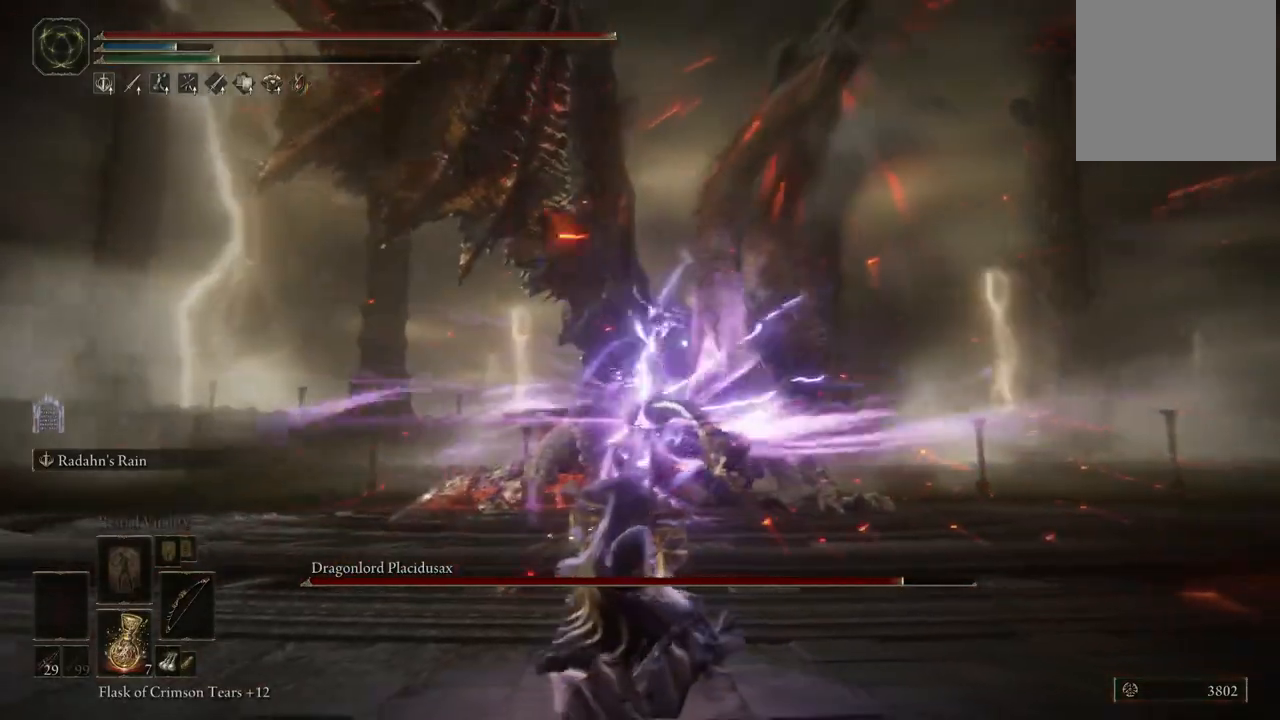
{"dt_ms": 500, "buttons": ["L2"], "left_stick": "center", "right_stick": "center", "events": []}
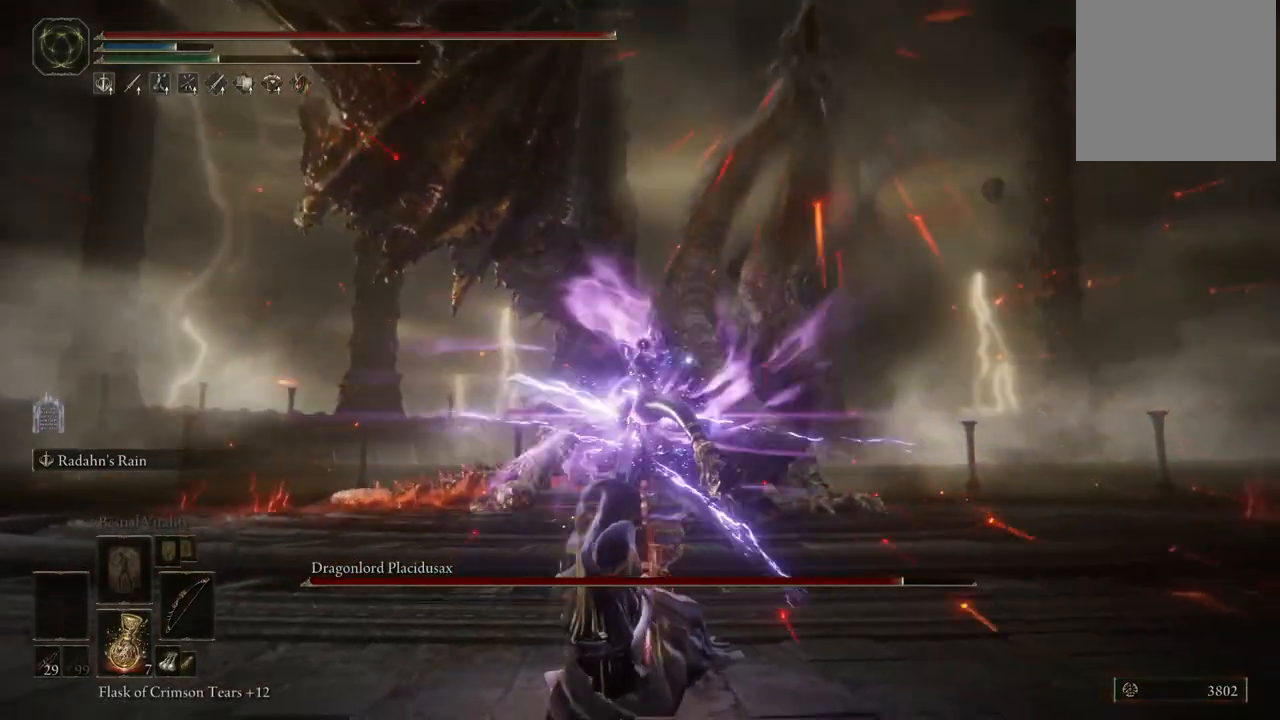
{"dt_ms": 500, "buttons": ["L2"], "left_stick": "center", "right_stick": "center", "events": []}
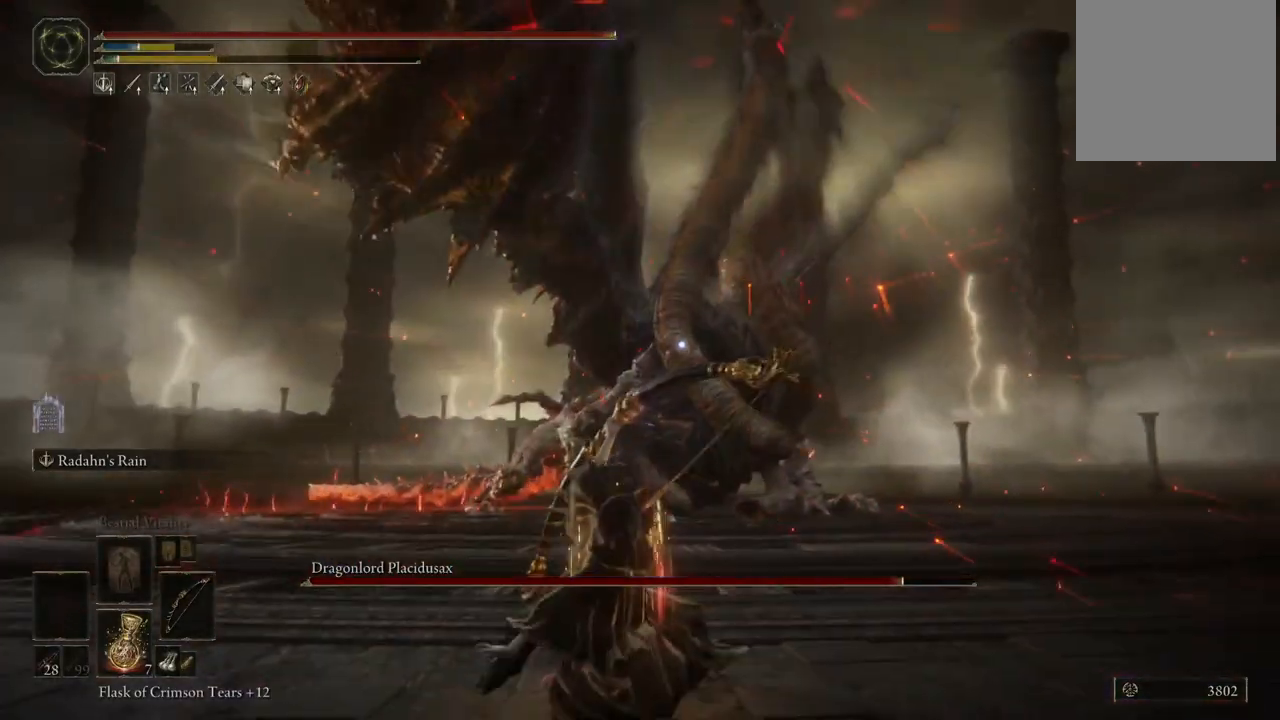
{"dt_ms": 500, "buttons": [], "left_stick": "center", "right_stick": "center", "events": [[267, "L2", "up"]]}
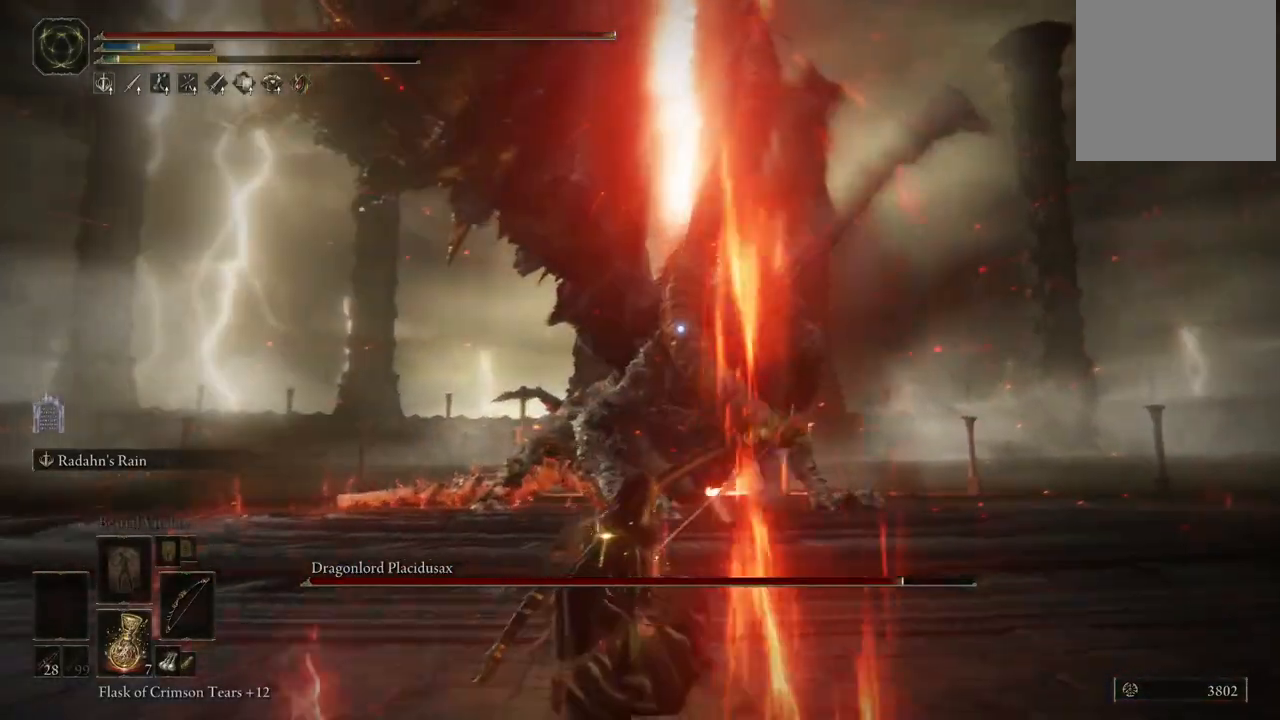
{"dt_ms": 500, "buttons": [], "left_stick": "right", "right_stick": "center", "events": [[183, "left_stick", "right"], [200, "B", "down"], [483, "B", "up"]]}
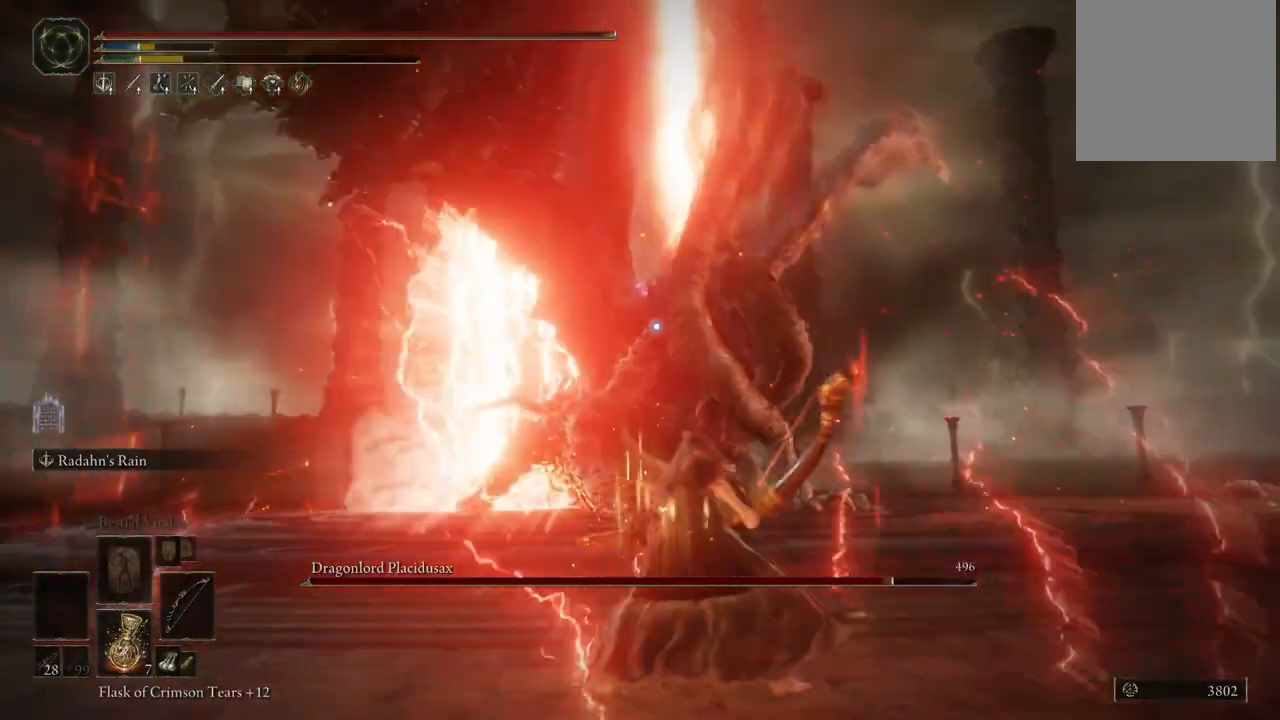
{"dt_ms": 500, "buttons": [], "left_stick": "right", "right_stick": "center", "events": [[67, "B", "down"], [133, "B", "up"]]}
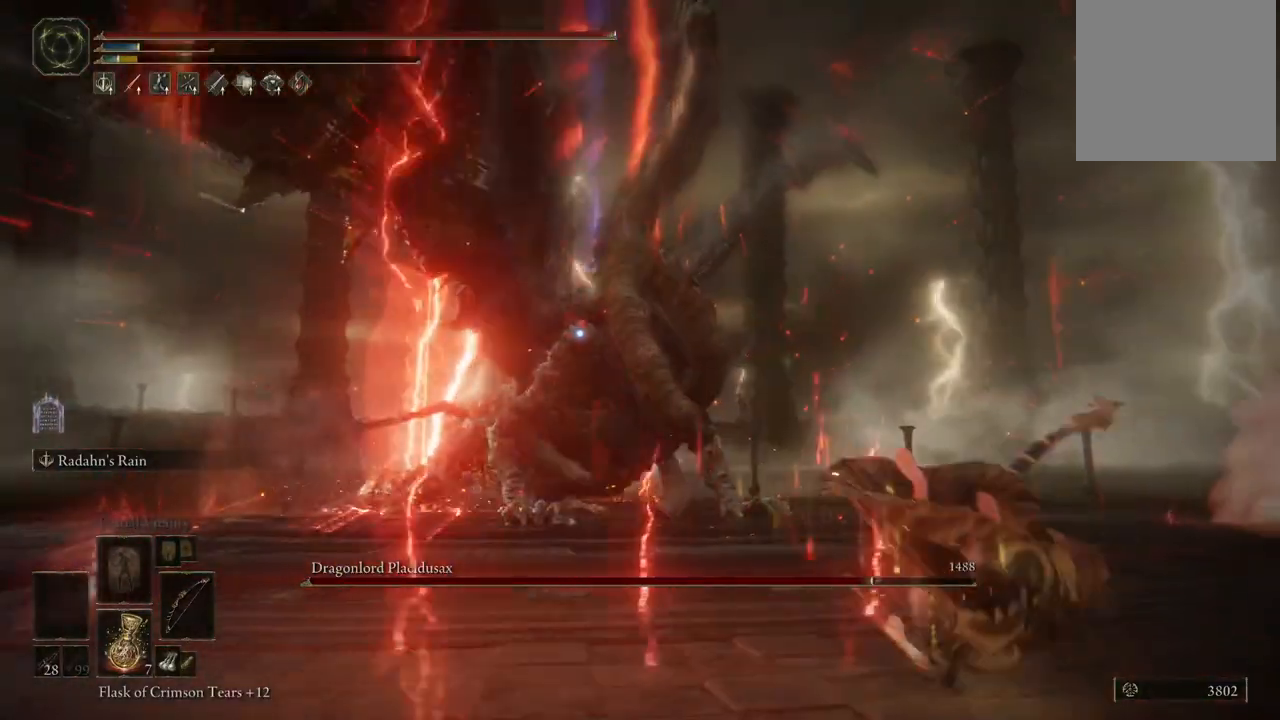
{"dt_ms": 500, "buttons": [], "left_stick": "right", "right_stick": "center", "events": [[117, "B", "down"], [200, "B", "up"], [267, "B", "down"], [317, "B", "up"]]}
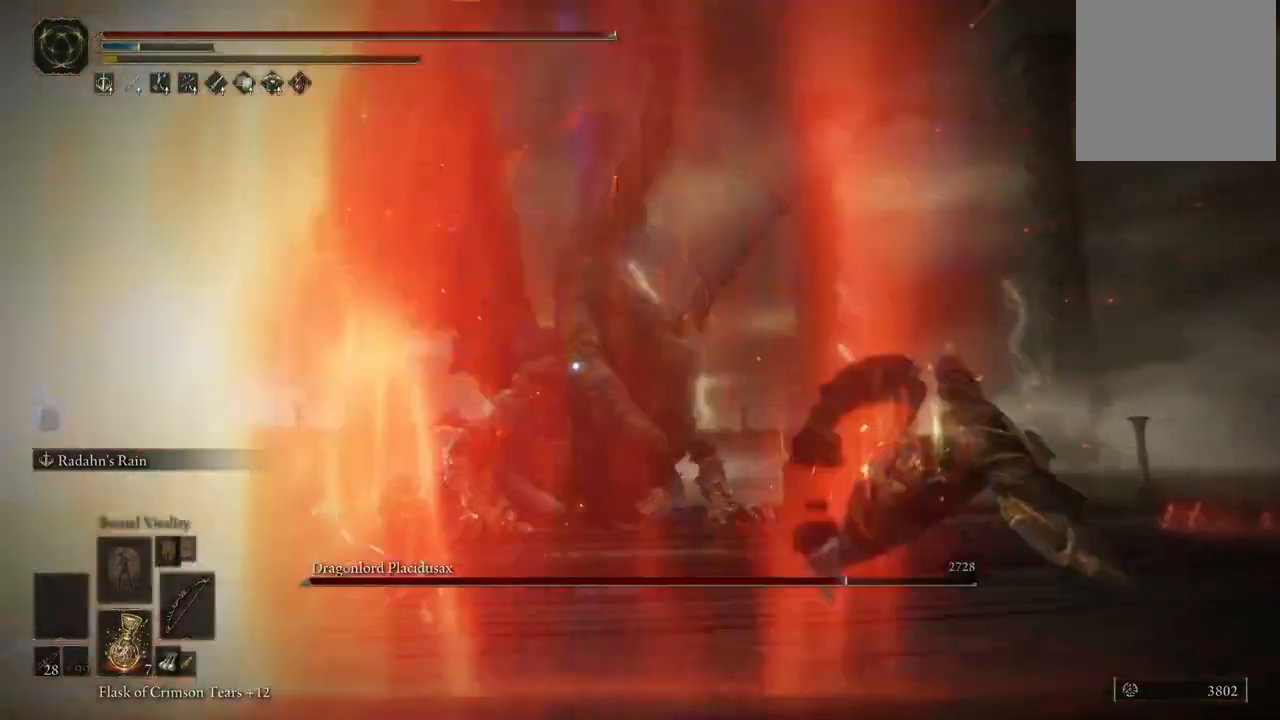
{"dt_ms": 1000, "buttons": ["L2"], "left_stick": "center", "right_stick": "center", "events": [[100, "left_stick", "center"], [283, "L2", "down"], [433, "R1", "down"], [550, "R1", "up"]]}
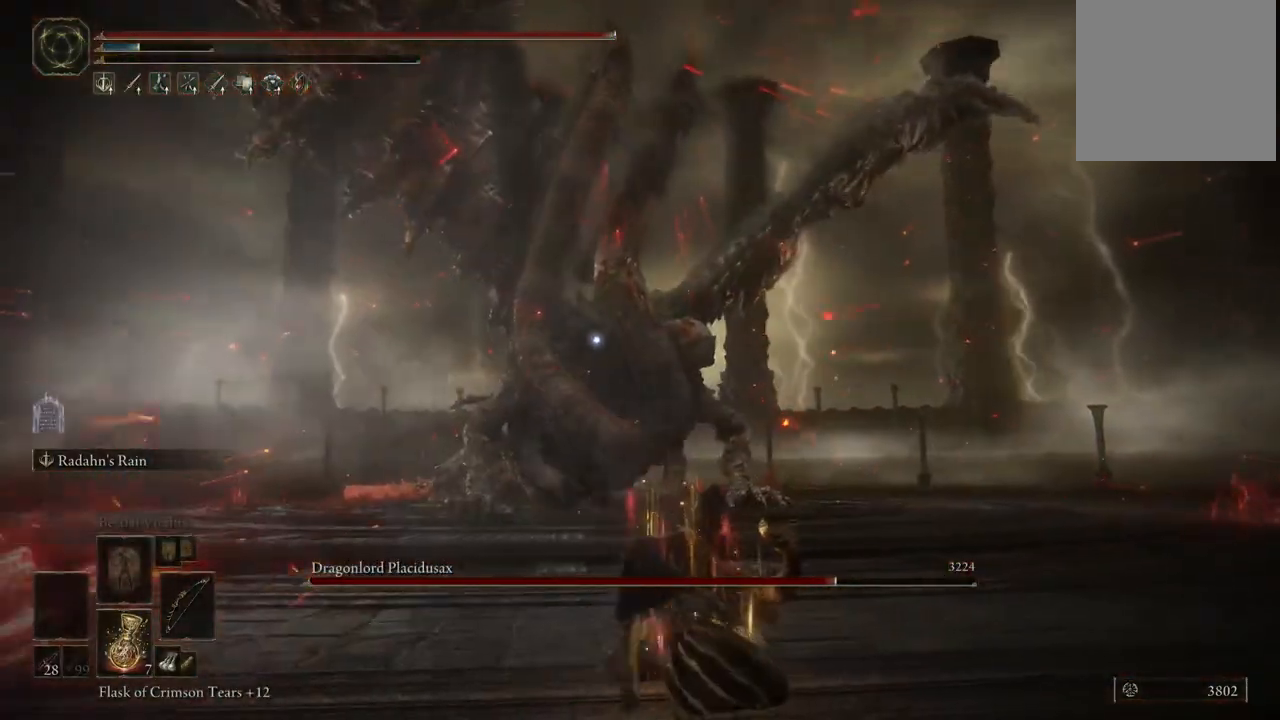
{"dt_ms": 500, "buttons": ["L2"], "left_stick": "center", "right_stick": "center", "events": []}
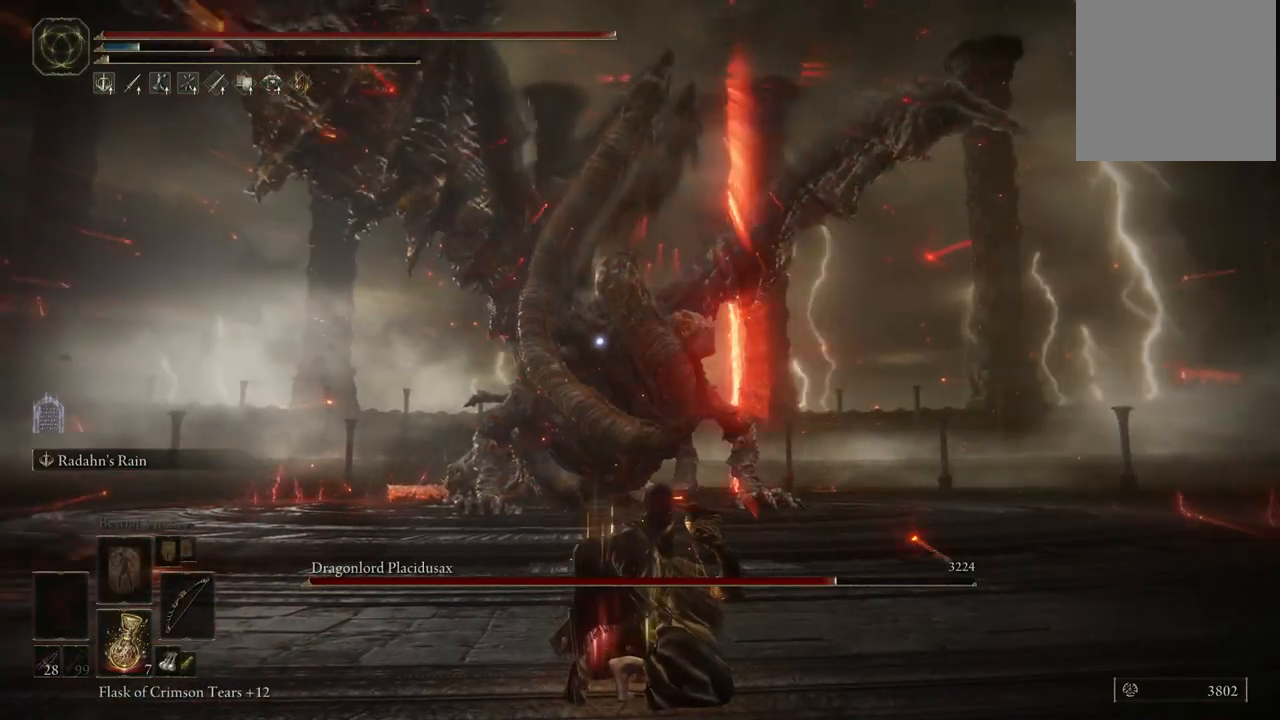
{"dt_ms": 500, "buttons": ["L2"], "left_stick": "center", "right_stick": "center", "events": [[283, "R1", "down"], [433, "R1", "up"]]}